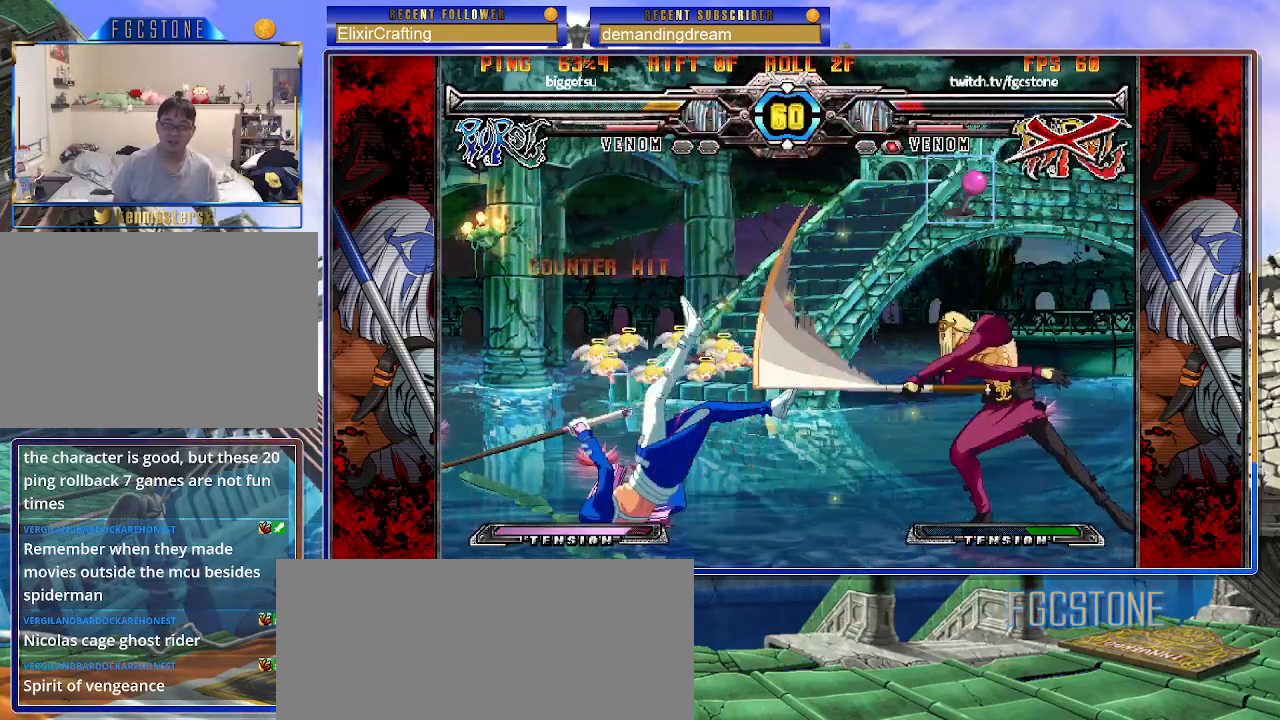
Gameplay with a controller (arcade stick); each line is a JSON object with the inputs held at the frame after it. "events" lists button and stick changes between this image and that frame as [ms after this image, input, new state], when the widget could be followed in between. Not read: L3 R3.
{"buttons": ["K", "P", "S"], "left_stick": "left", "events": [[33, "left_stick", "center"], [50, "K", "down"], [117, "S", "down"], [150, "K", "up"], [167, "P", "down"], [217, "K", "down"], [217, "S", "up"], [250, "P", "up"], [283, "S", "down"], [283, "left_stick", "left"], [300, "K", "up"], [350, "K", "down"], [350, "P", "down"], [367, "S", "up"], [417, "P", "up"], [417, "left_stick", "down"], [433, "K", "up"], [433, "S", "down"], [483, "left_stick", "left"], [500, "K", "down"], [500, "P", "down"]]}
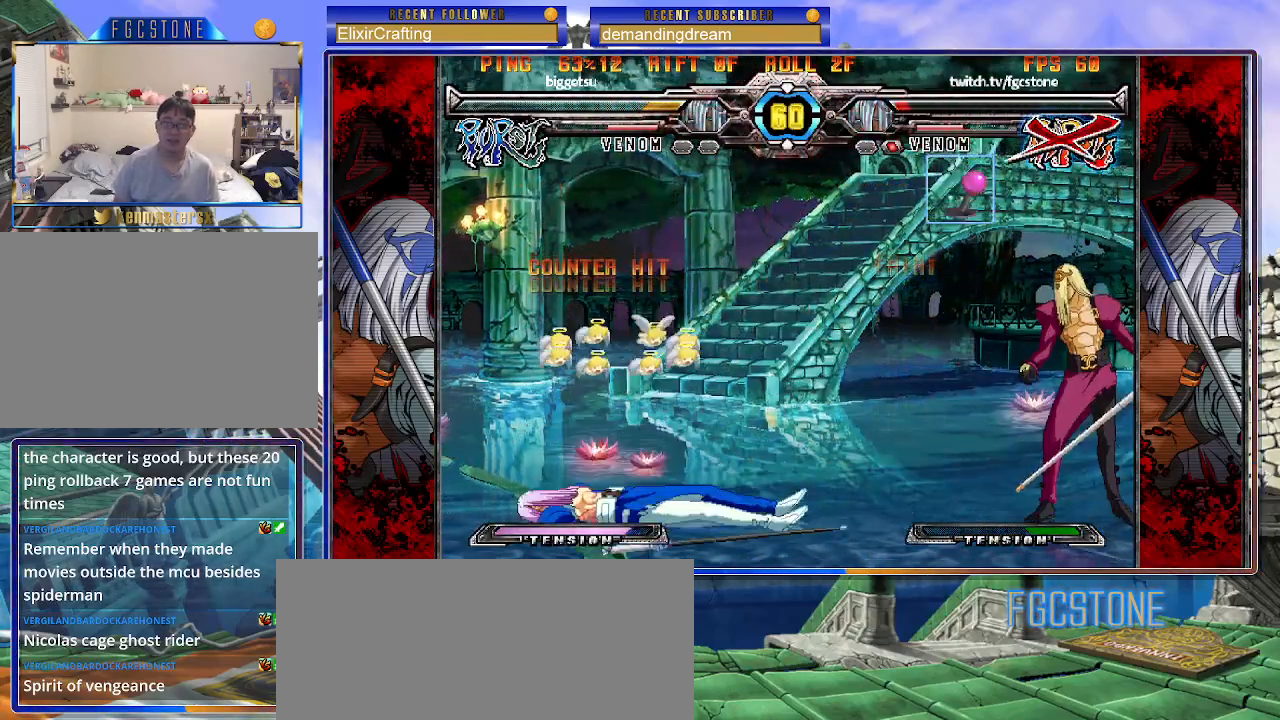
{"buttons": ["K", "P"], "left_stick": "down-right", "events": [[17, "S", "up"], [67, "left_stick", "center"], [83, "P", "up"], [83, "S", "down"], [100, "K", "up"], [117, "left_stick", "down-right"], [133, "K", "down"], [167, "P", "down"], [167, "S", "up"], [200, "left_stick", "left"], [217, "S", "down"], [250, "K", "up"], [250, "P", "up"], [283, "K", "down"], [283, "left_stick", "down"], [300, "P", "down"], [317, "S", "up"], [367, "S", "down"], [367, "left_stick", "left"], [400, "K", "up"], [400, "P", "up"], [417, "K", "down"], [467, "P", "down"], [467, "left_stick", "down-right"], [483, "S", "up"]]}
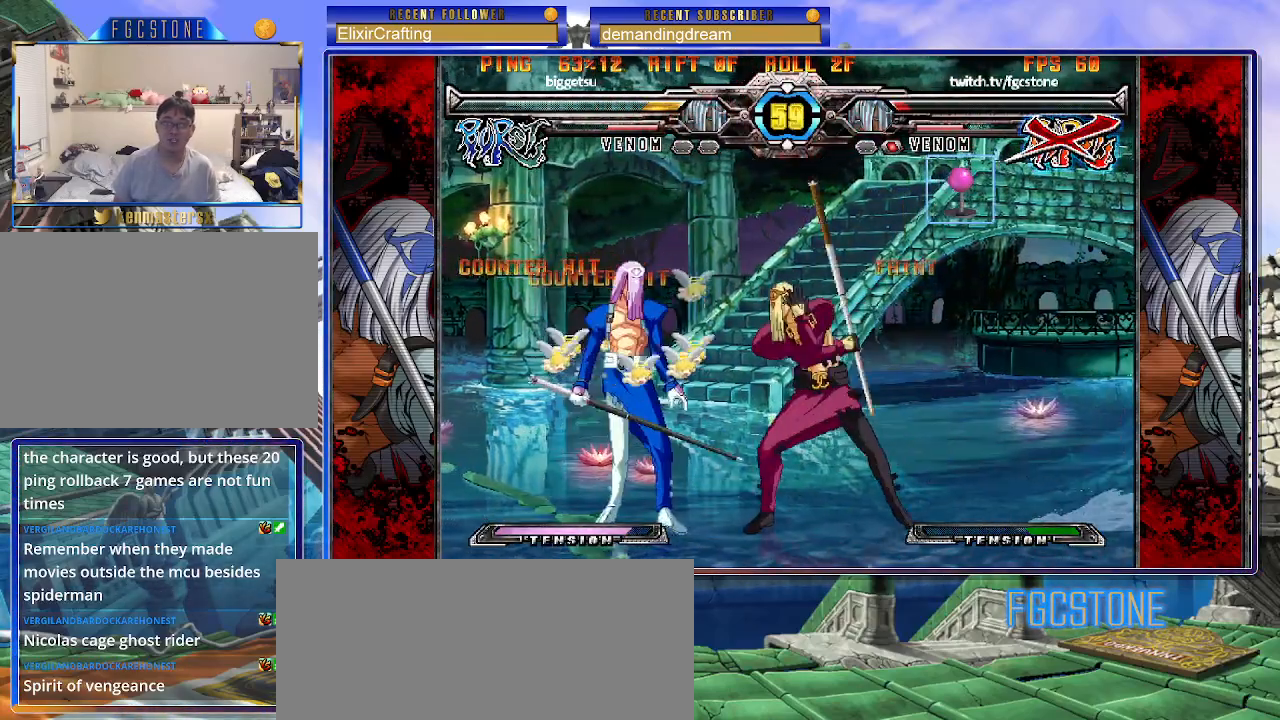
{"buttons": [], "left_stick": "center", "events": [[33, "S", "down"], [33, "left_stick", "left"], [50, "P", "up"], [117, "P", "down"], [133, "S", "up"], [133, "left_stick", "down"], [200, "K", "up"], [200, "P", "up"], [217, "left_stick", "left"], [383, "left_stick", "center"]]}
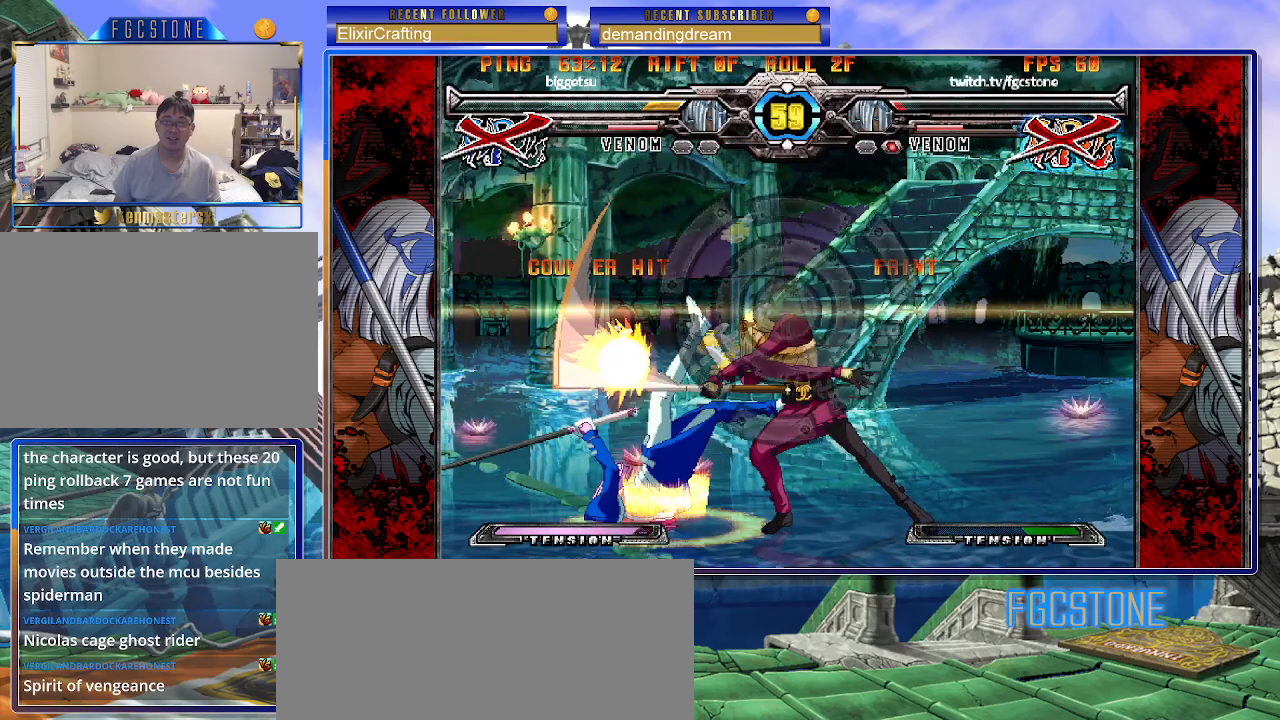
{"buttons": [], "left_stick": "center", "events": []}
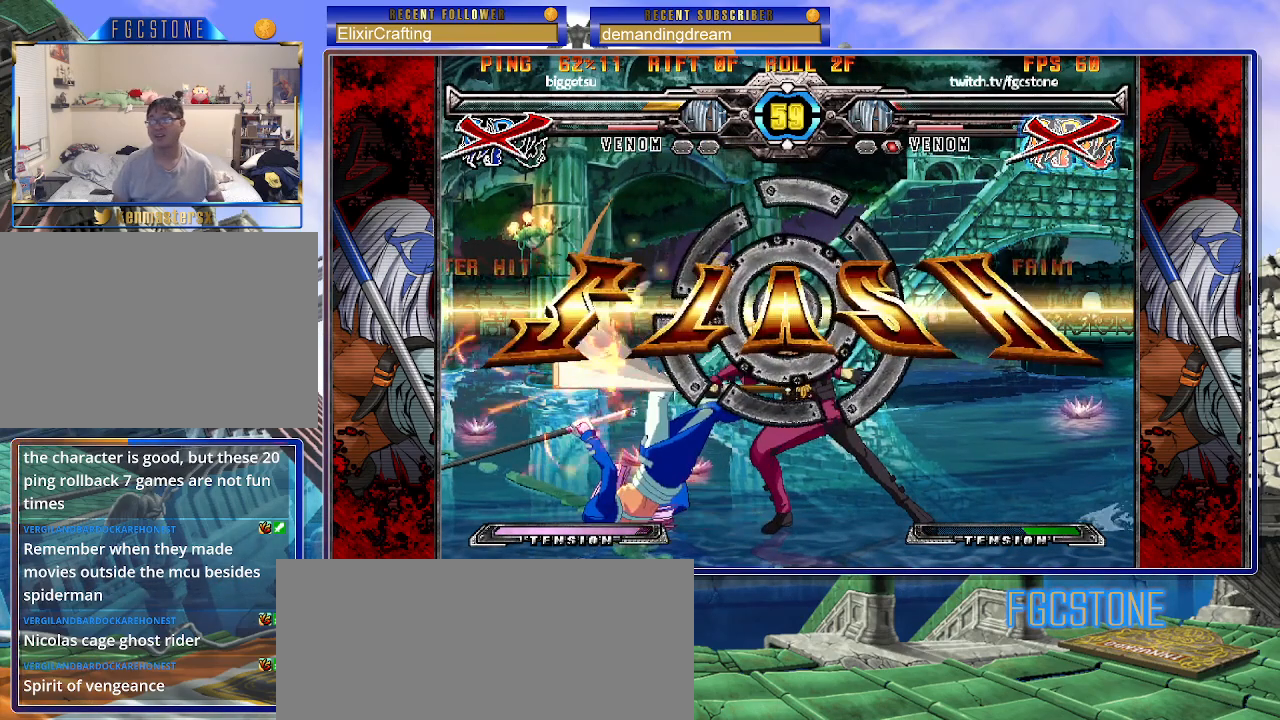
{"buttons": [], "left_stick": "center", "events": []}
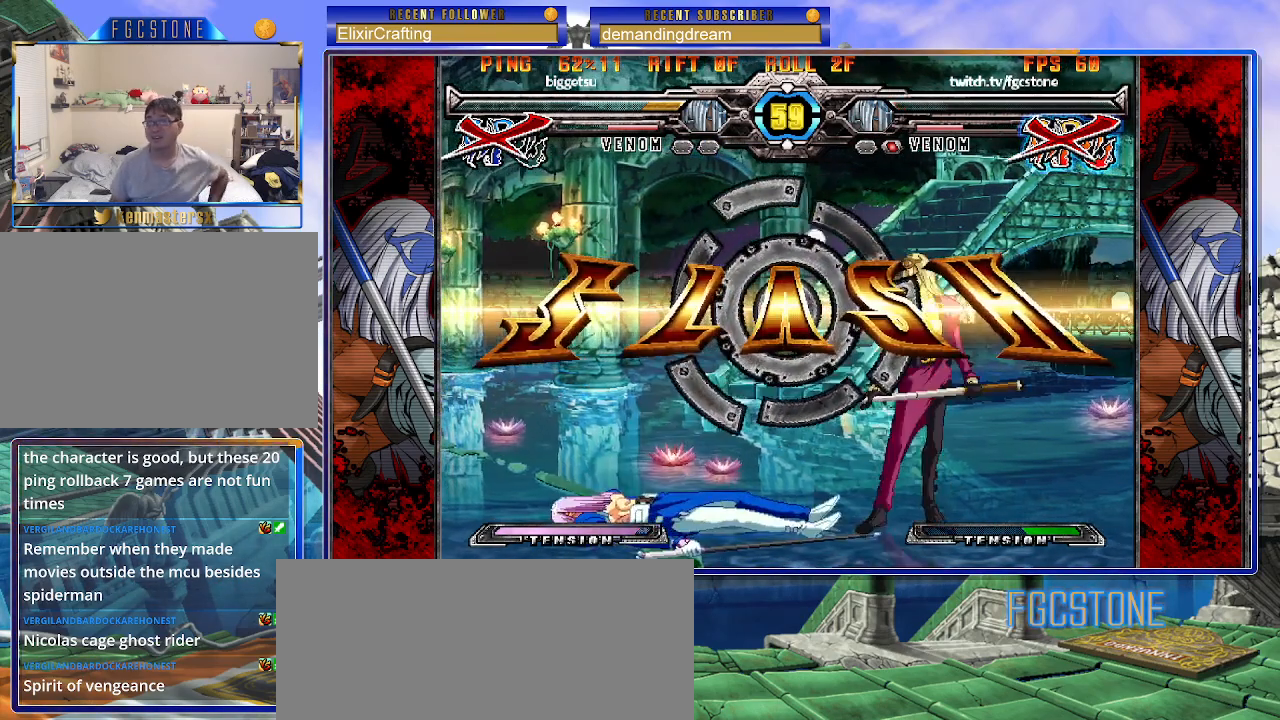
{"buttons": [], "left_stick": "center", "events": []}
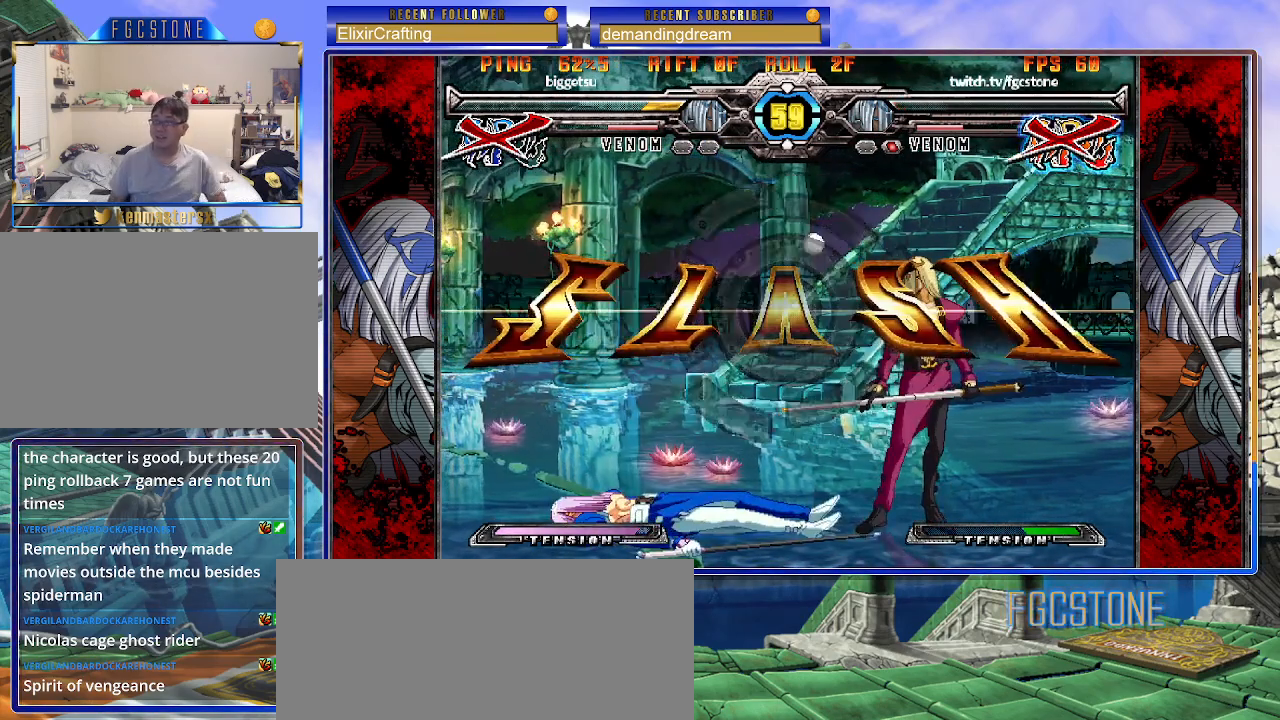
{"buttons": [], "left_stick": "center", "events": []}
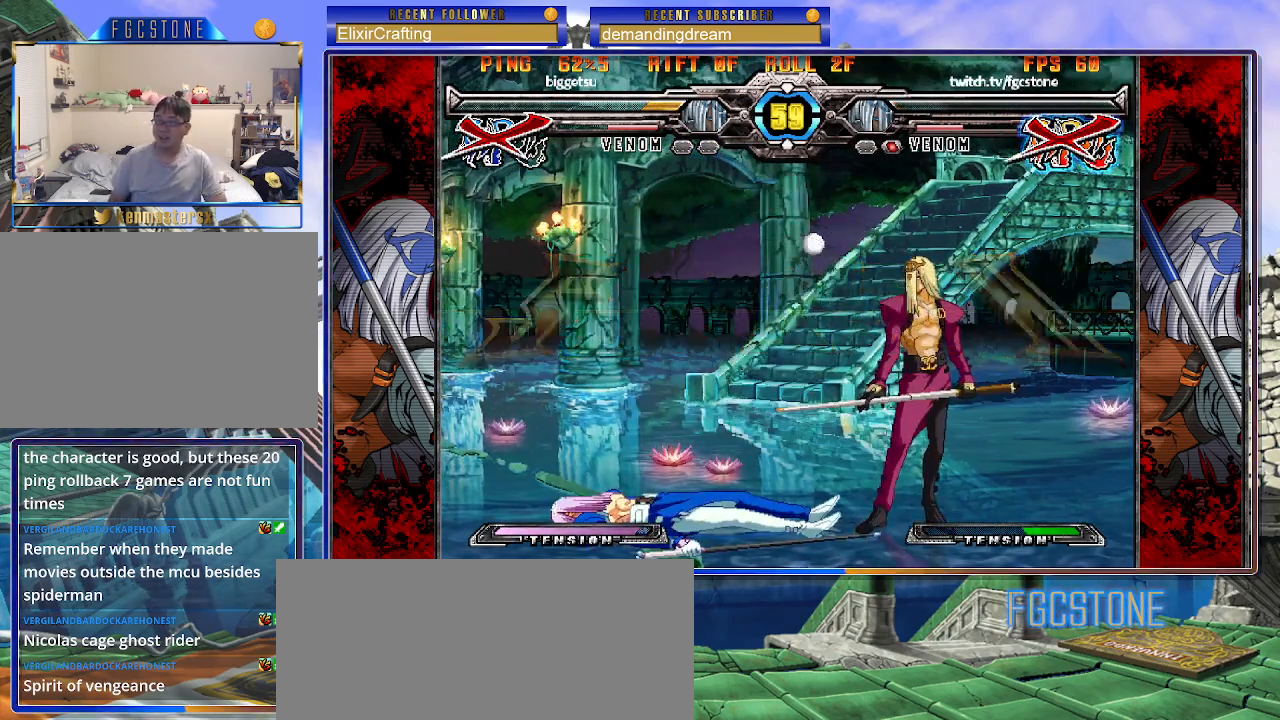
{"buttons": [], "left_stick": "center", "events": []}
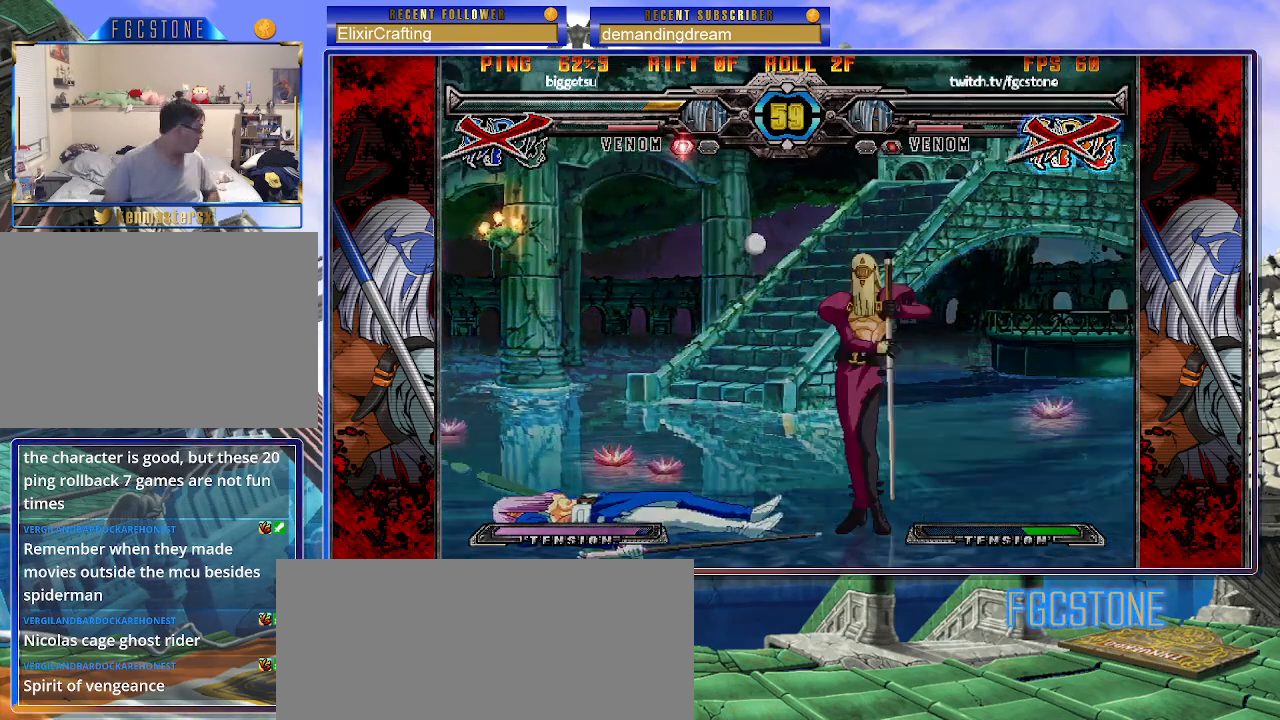
{"buttons": [], "left_stick": "center", "events": []}
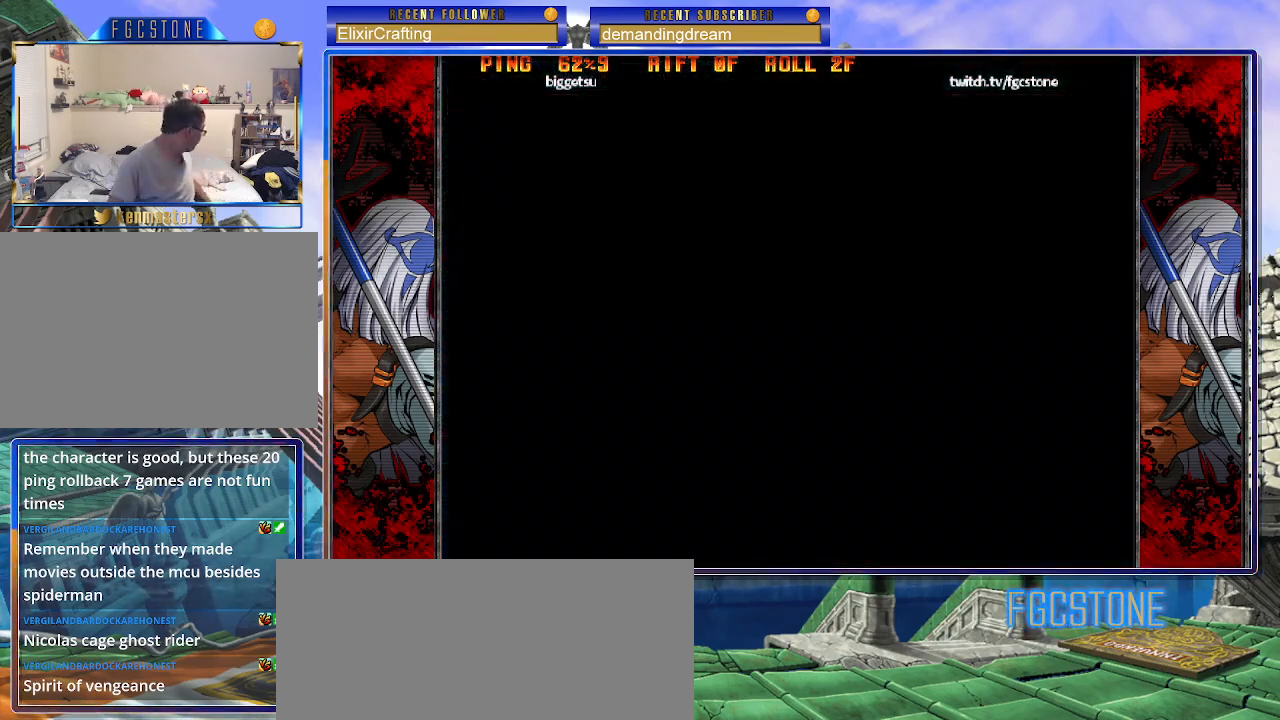
{"buttons": [], "left_stick": "center", "events": []}
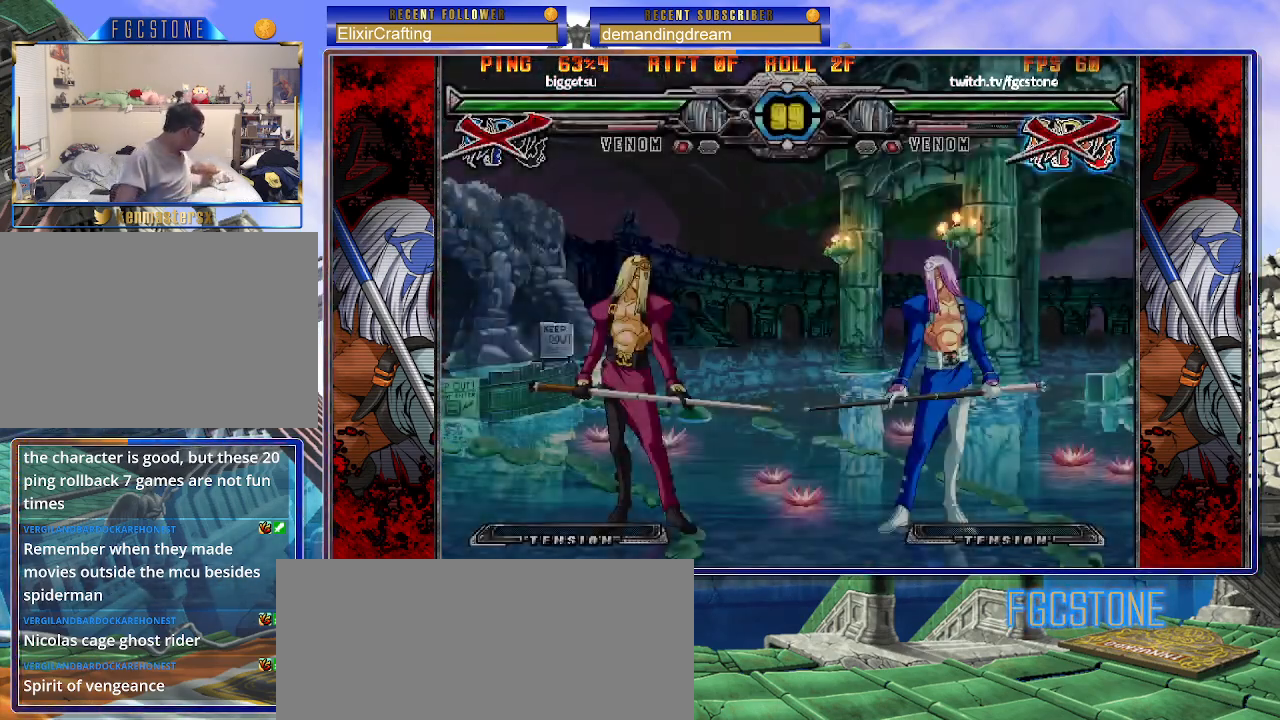
{"buttons": [], "left_stick": "center", "events": []}
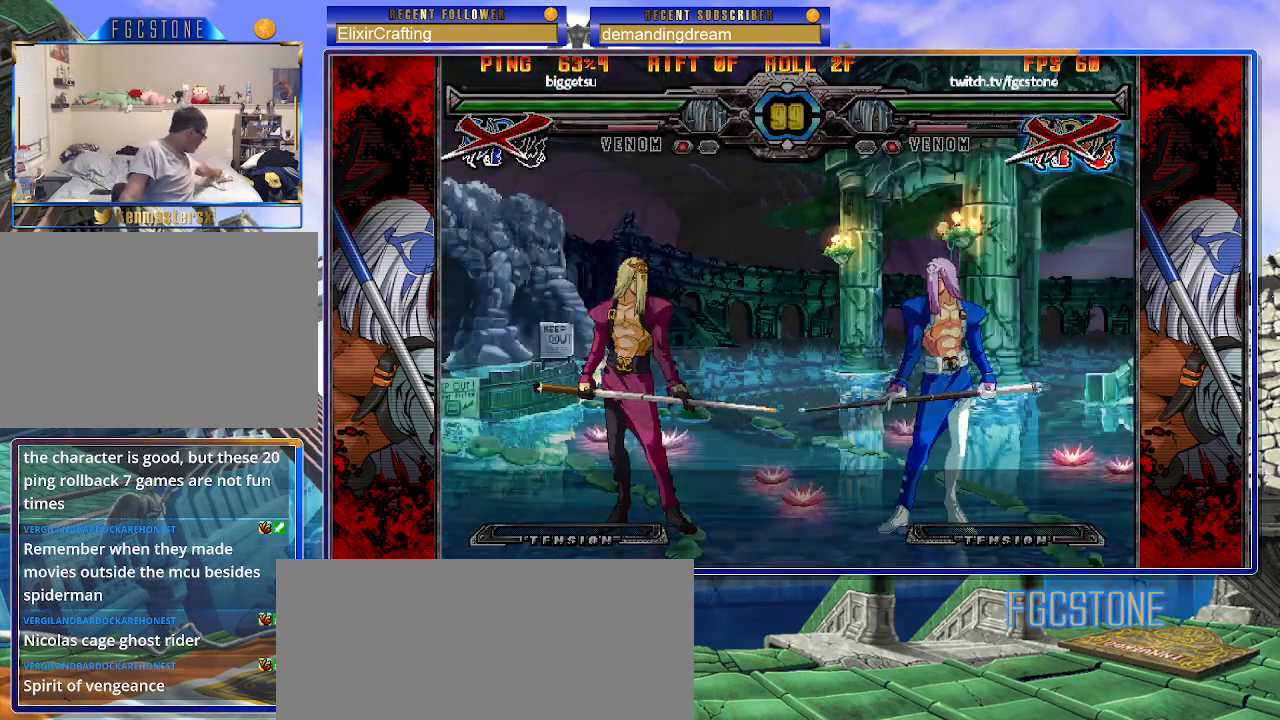
{"buttons": [], "left_stick": "center", "events": []}
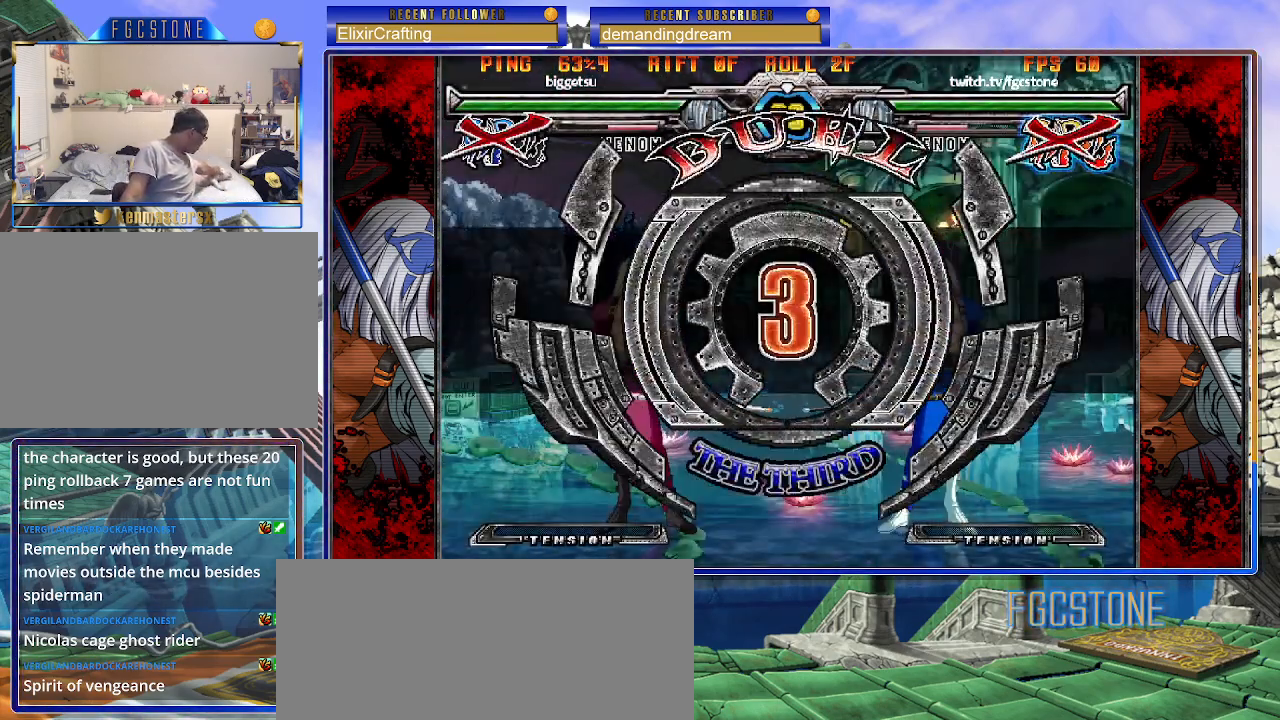
{"buttons": [], "left_stick": "center", "events": []}
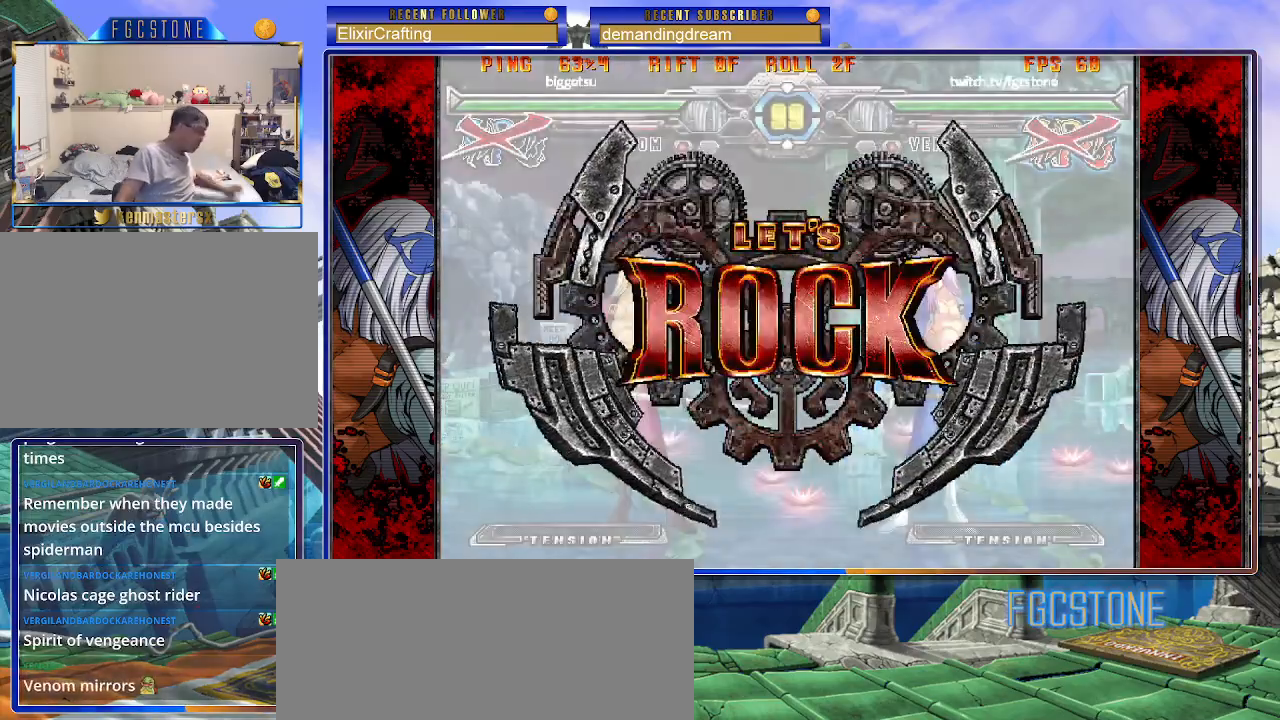
{"buttons": [], "left_stick": "up-right", "events": [[500, "left_stick", "up-right"]]}
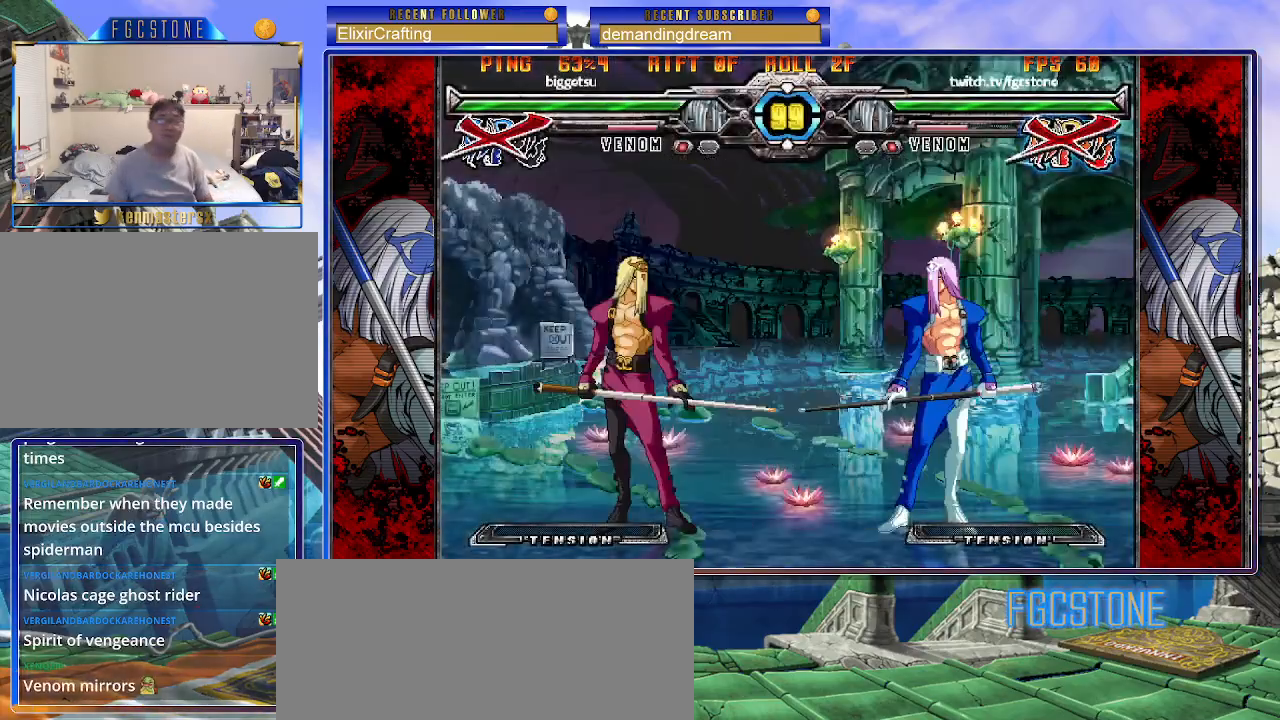
{"buttons": [], "left_stick": "up-left", "events": [[183, "HS", "down"], [267, "HS", "up"], [283, "left_stick", "left"], [450, "left_stick", "center"], [500, "left_stick", "up-left"]]}
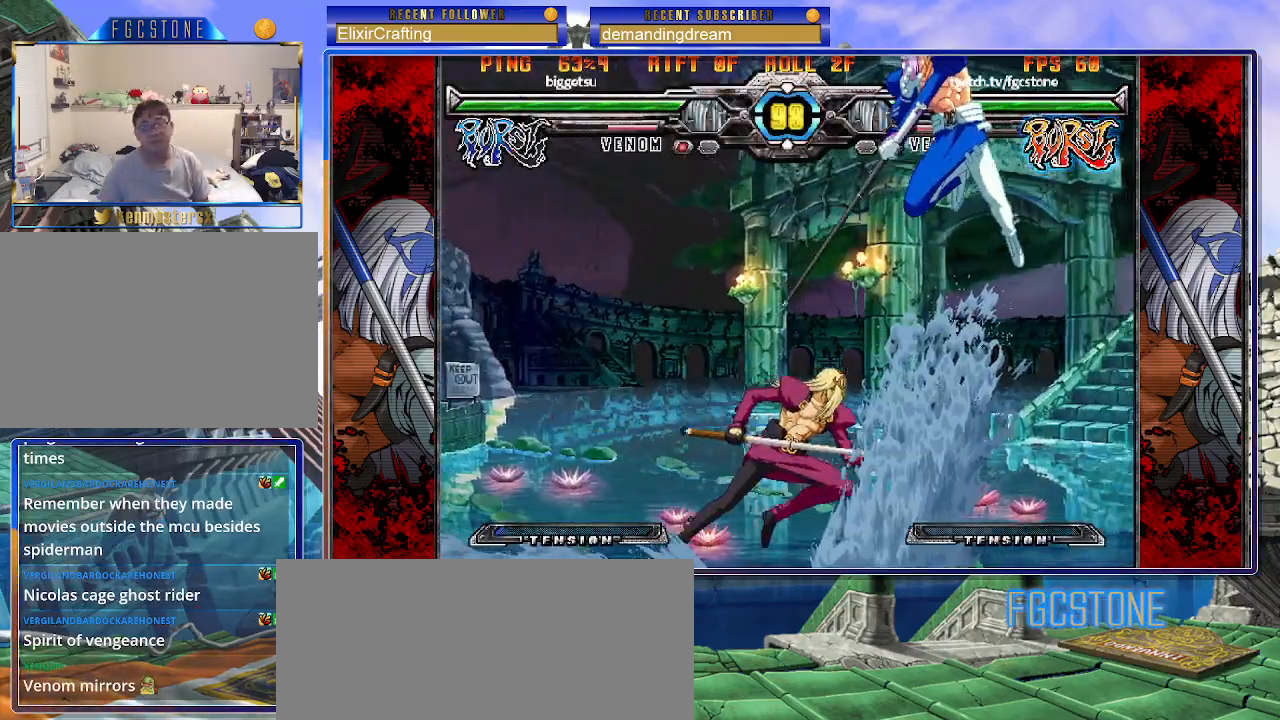
{"buttons": ["HS"], "left_stick": "right", "events": [[200, "left_stick", "center"], [283, "left_stick", "right"], [483, "HS", "down"]]}
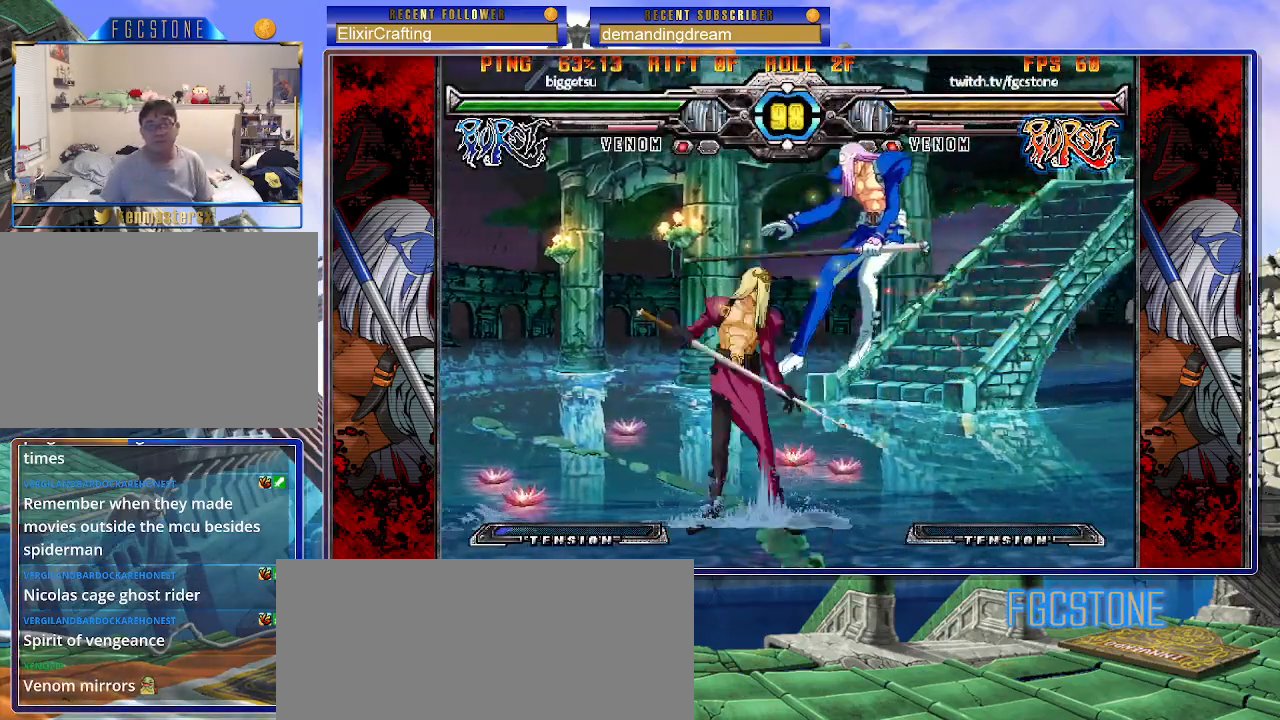
{"buttons": ["K"], "left_stick": "right", "events": [[100, "HS", "up"], [150, "K", "down"], [200, "S", "down"], [233, "K", "up"], [300, "K", "down"], [300, "S", "up"], [350, "S", "down"], [417, "K", "up"], [467, "K", "down"], [467, "S", "up"]]}
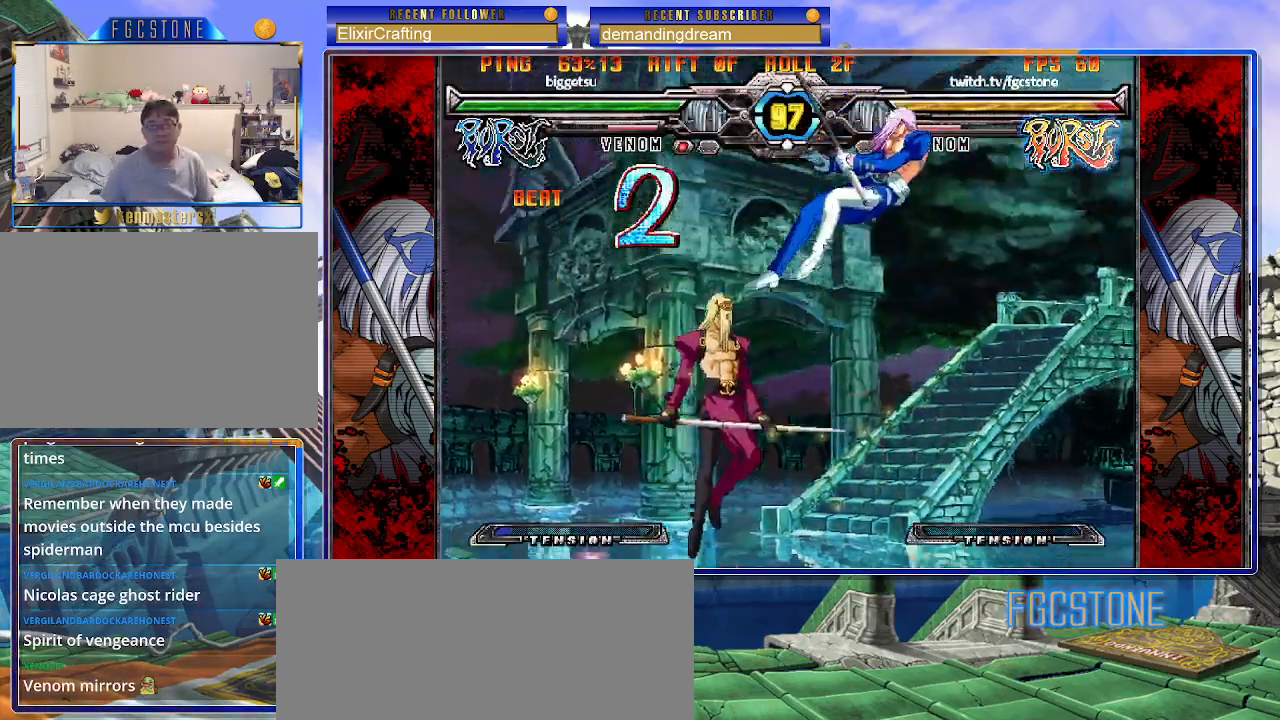
{"buttons": [], "left_stick": "right", "events": [[33, "S", "down"], [67, "K", "up"], [133, "K", "down"], [150, "S", "up"], [200, "S", "down"], [233, "K", "up"], [283, "K", "down"], [317, "S", "up"], [383, "K", "up"]]}
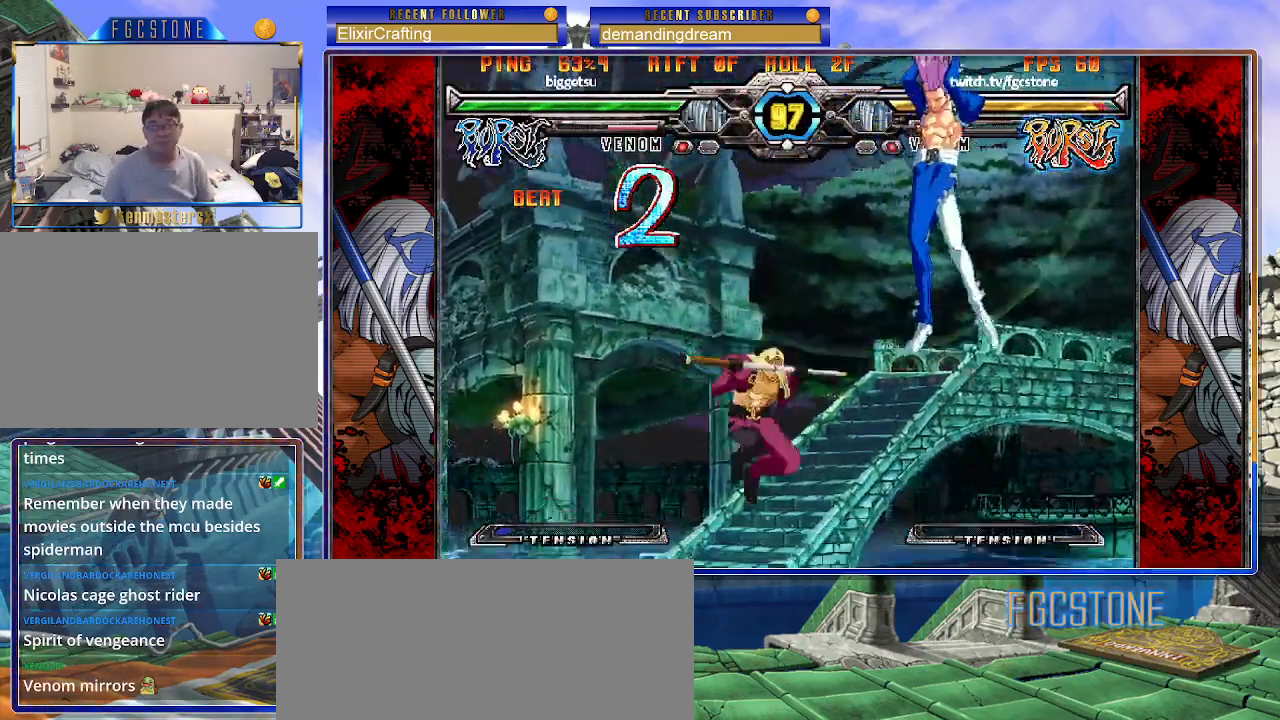
{"buttons": [], "left_stick": "right", "events": [[67, "left_stick", "center"], [150, "left_stick", "up-left"], [333, "left_stick", "right"]]}
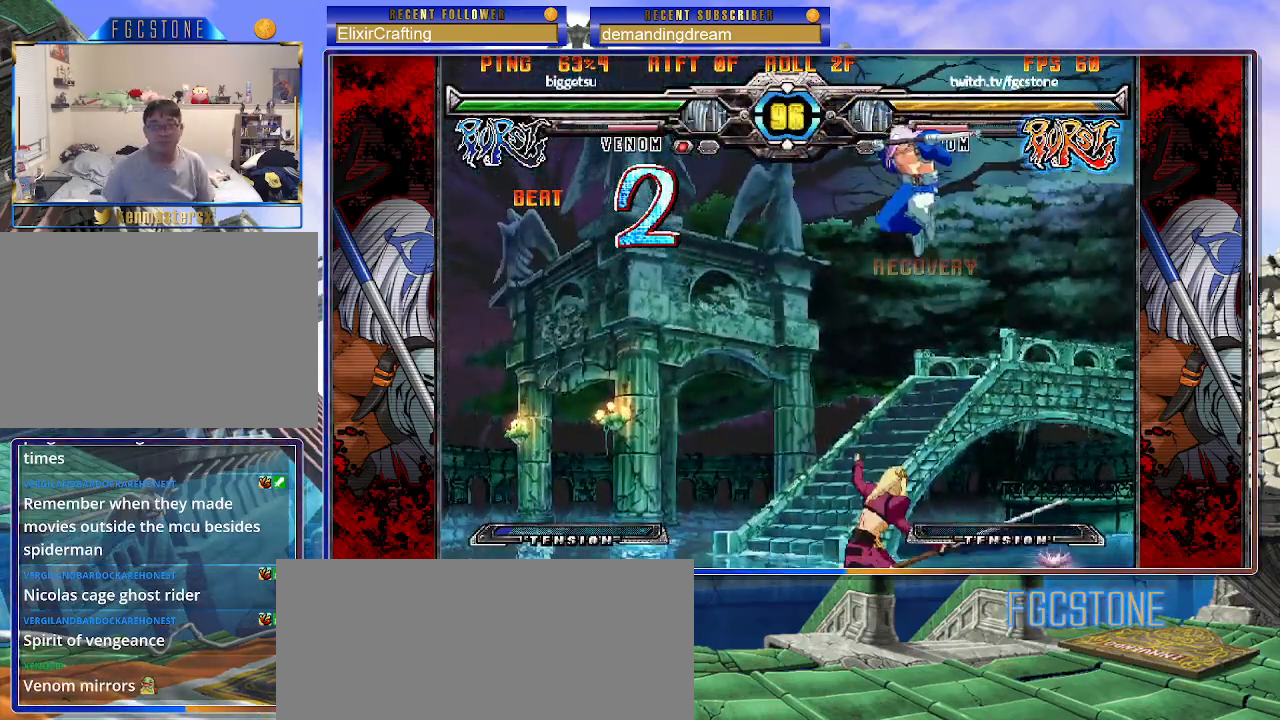
{"buttons": [], "left_stick": "right", "events": [[33, "left_stick", "down"], [117, "left_stick", "left"], [133, "HS", "down"], [167, "left_stick", "center"], [200, "HS", "up"], [283, "left_stick", "right"]]}
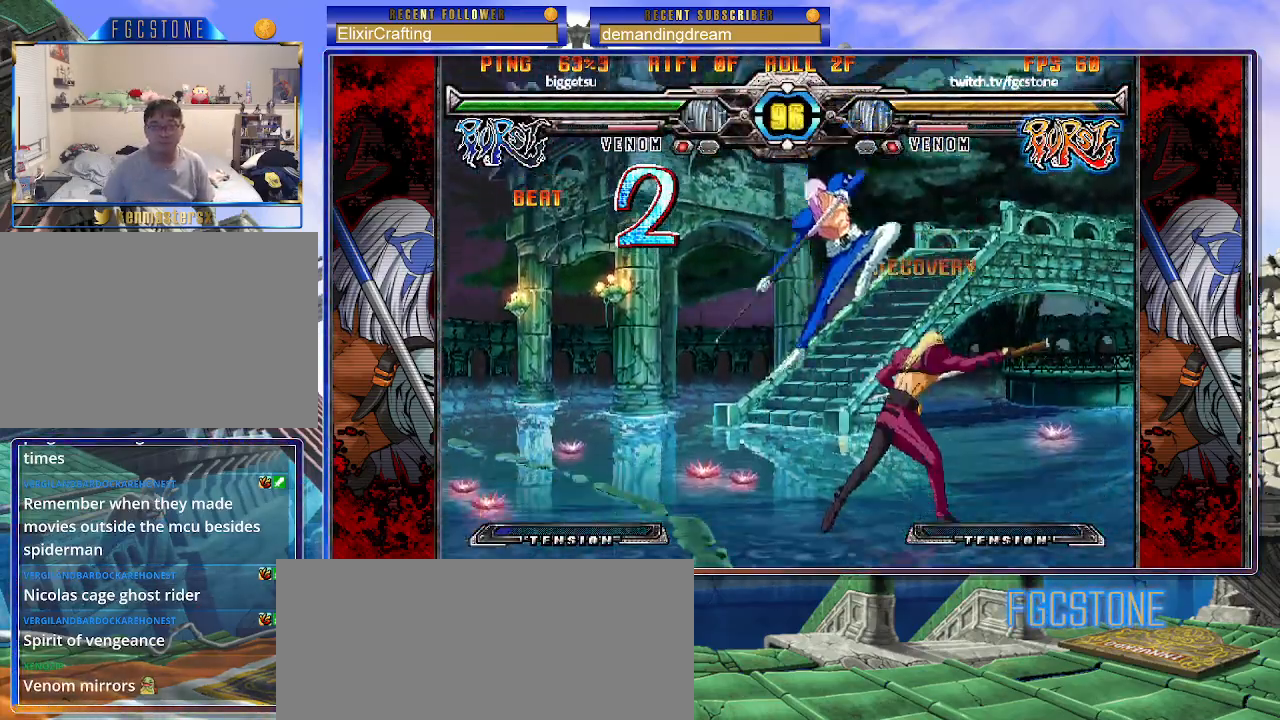
{"buttons": [], "left_stick": "center", "events": [[183, "left_stick", "down-right"], [483, "left_stick", "center"]]}
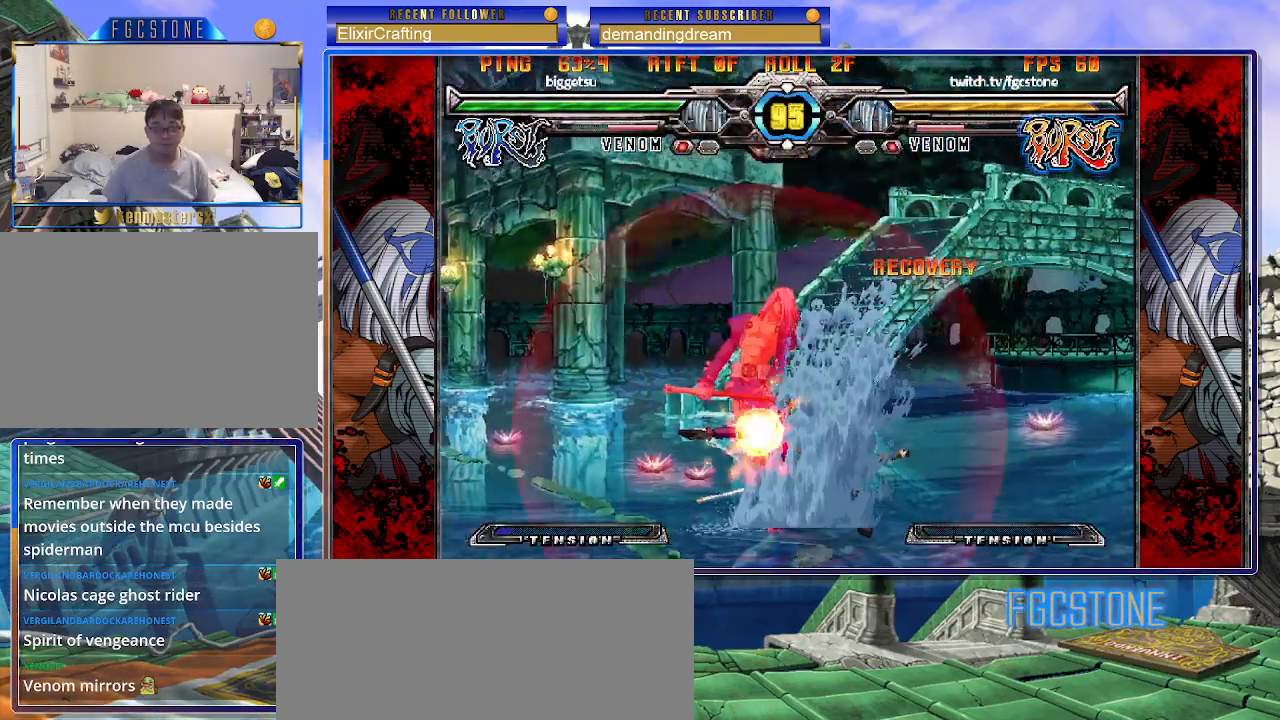
{"buttons": [], "left_stick": "down-left", "events": [[117, "left_stick", "down-left"]]}
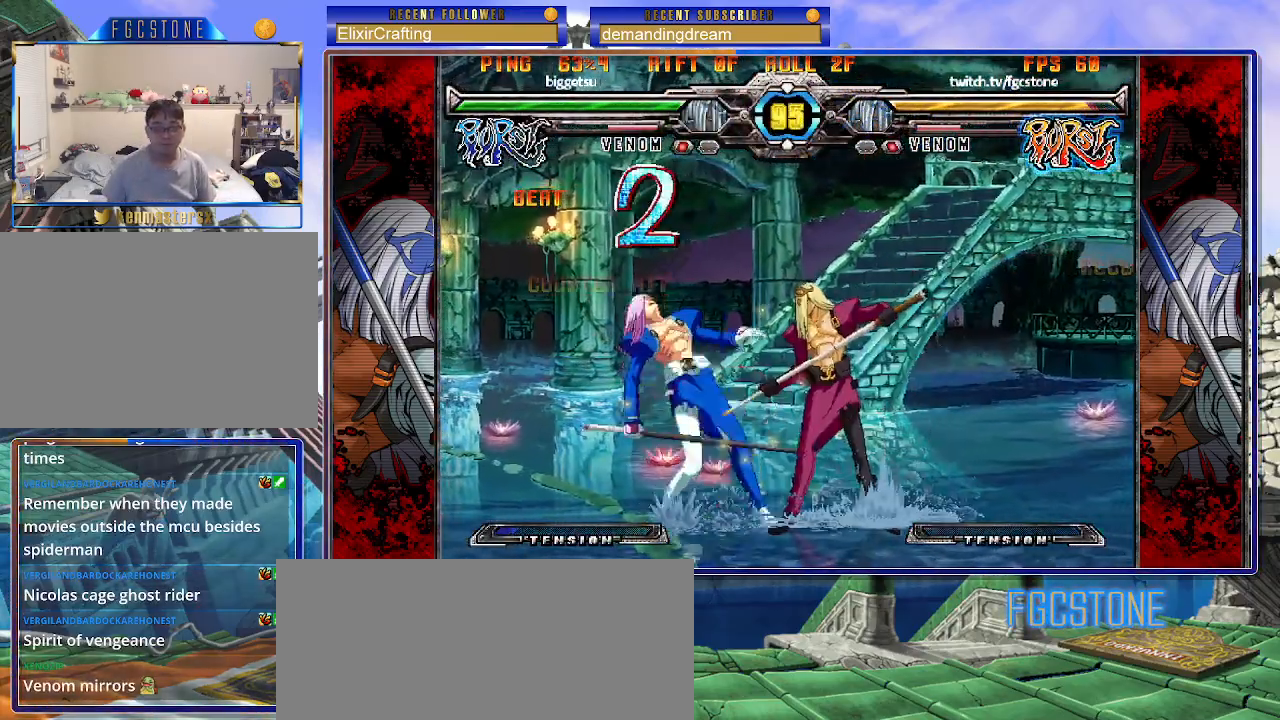
{"buttons": [], "left_stick": "down-left", "events": [[17, "D", "down"], [17, "HS", "down"], [117, "D", "up"], [117, "HS", "up"]]}
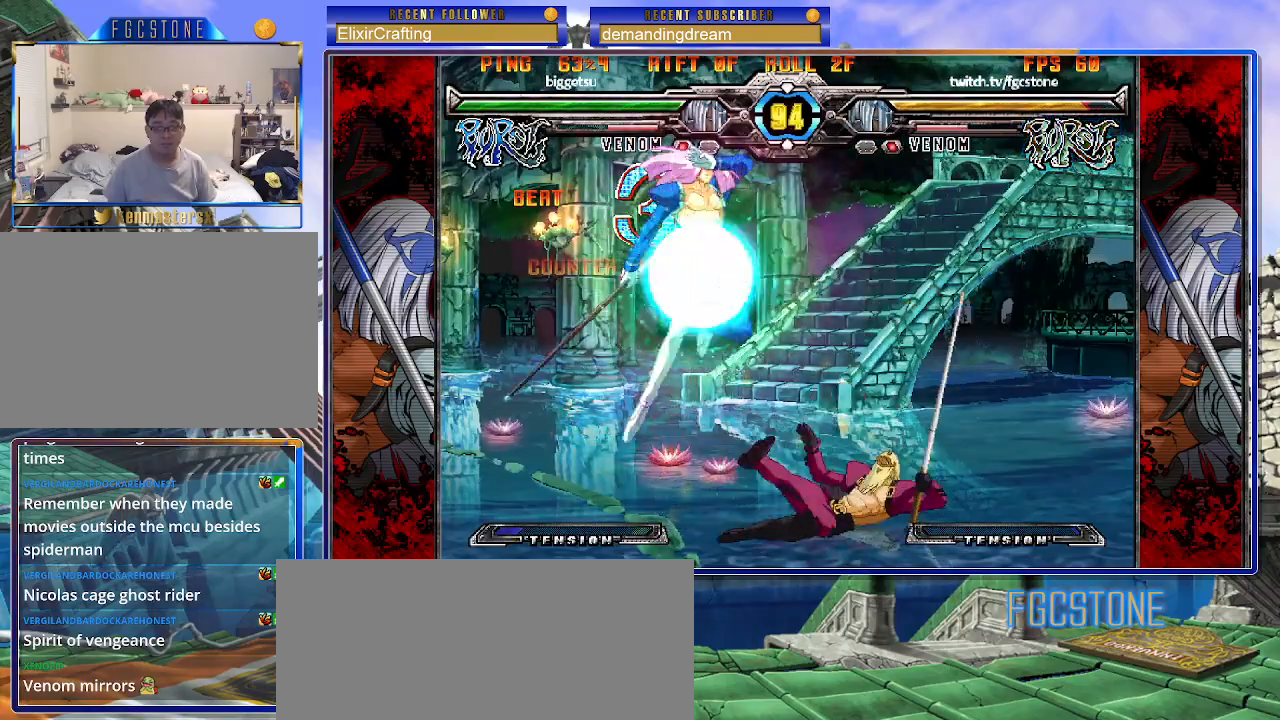
{"buttons": [], "left_stick": "down-left", "events": []}
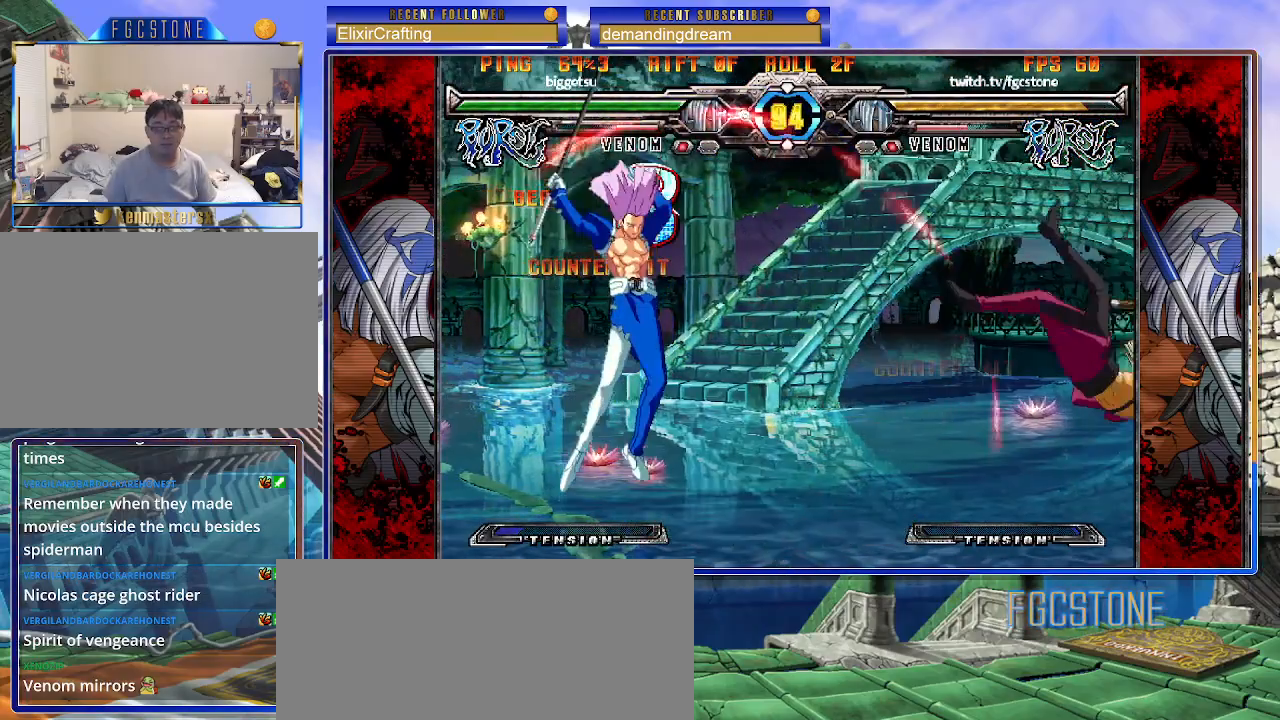
{"buttons": [], "left_stick": "down-left", "events": [[83, "left_stick", "up"], [133, "HS", "down"], [200, "HS", "up"], [200, "left_stick", "down-left"]]}
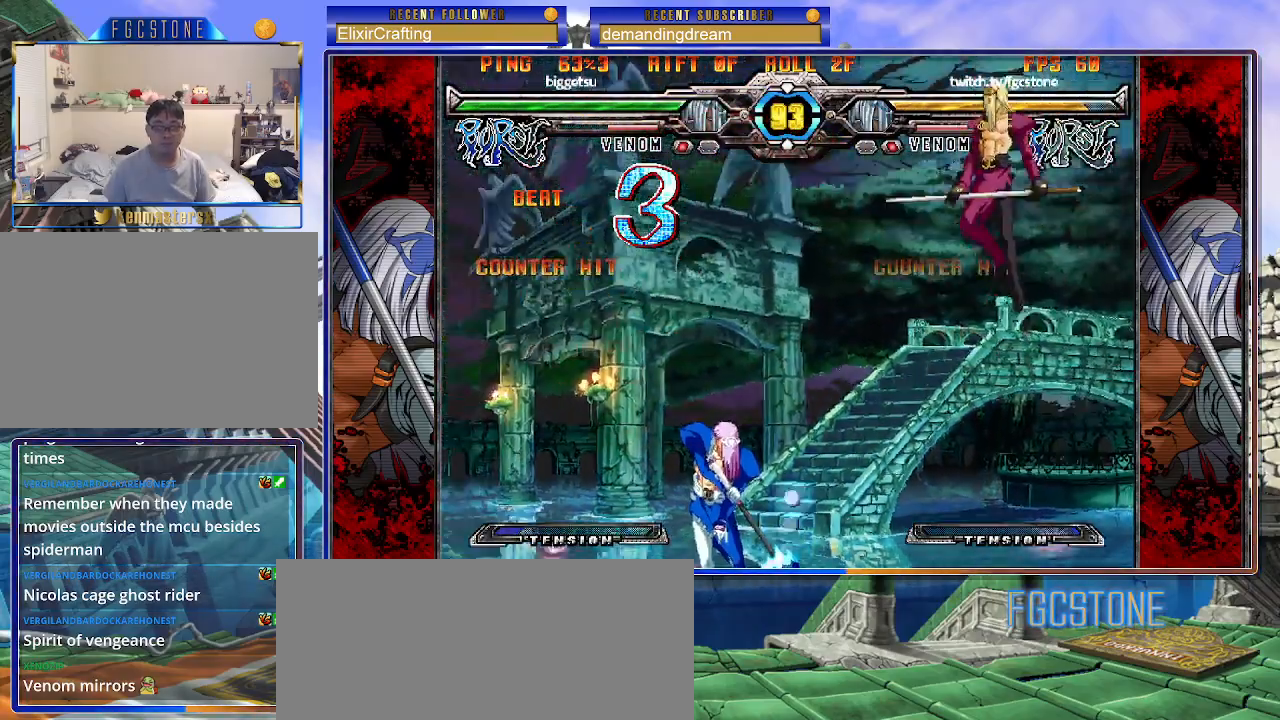
{"buttons": [], "left_stick": "down-left", "events": []}
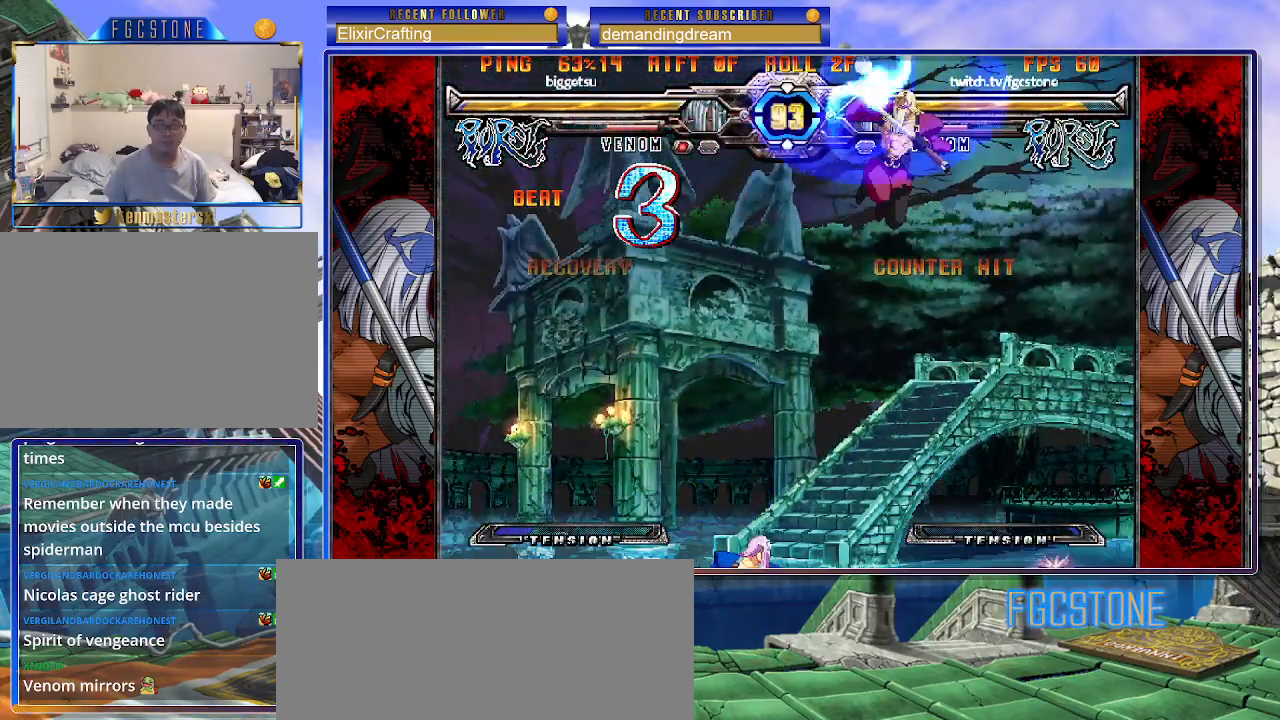
{"buttons": [], "left_stick": "center", "events": [[167, "left_stick", "up"], [217, "S", "down"], [267, "S", "up"], [267, "left_stick", "center"]]}
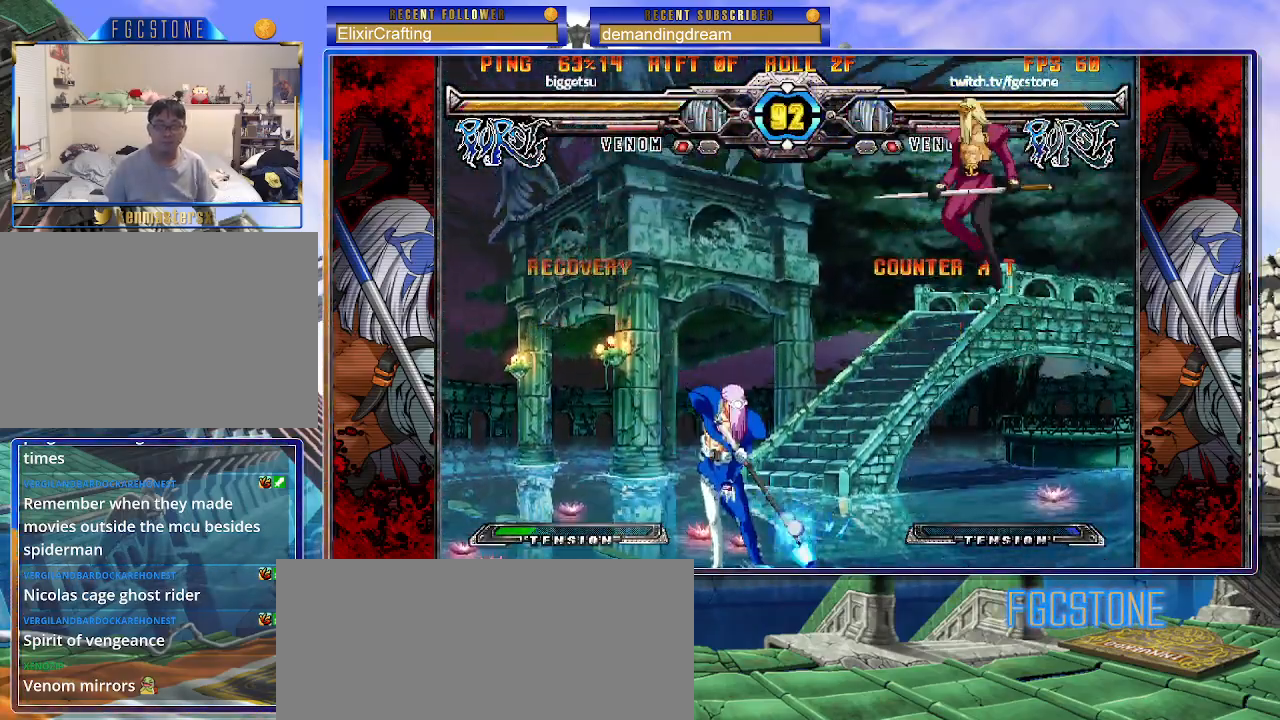
{"buttons": [], "left_stick": "left", "events": [[167, "left_stick", "right"], [233, "left_stick", "center"], [300, "left_stick", "right"], [483, "left_stick", "left"]]}